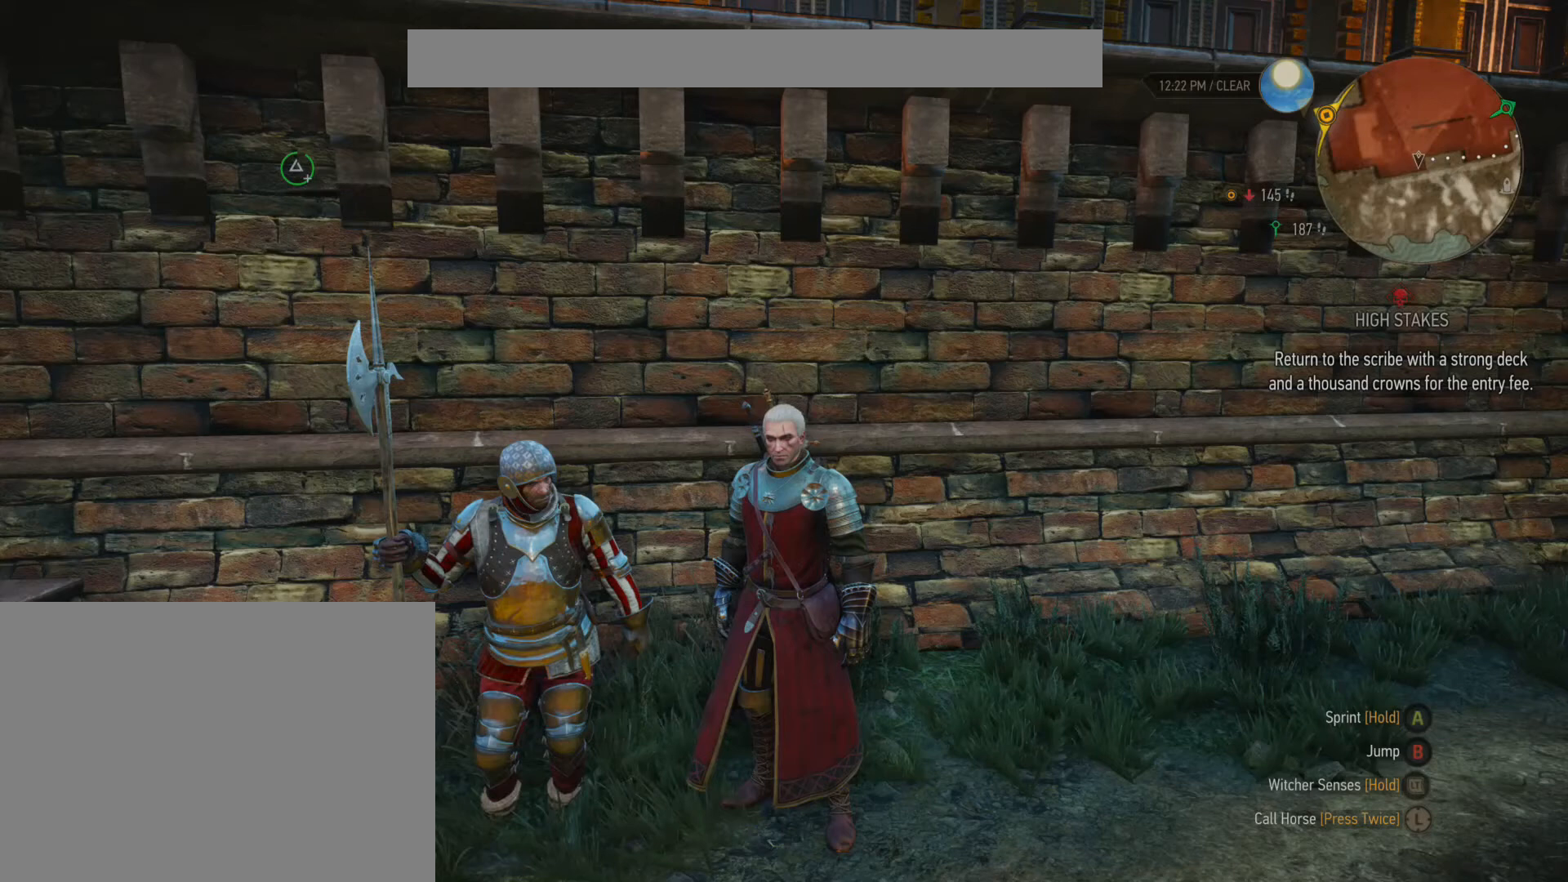
Gameplay with a controller (Xbox layout); each line is a JSON object with the inputs held at the frame after it. "events" lists button and stick changes between this image and that frame as [ms after this image, input, new state], when the widget could be followed in between. Not read: L3 R3 left_stick right_stick.
{"buttons": [], "events": []}
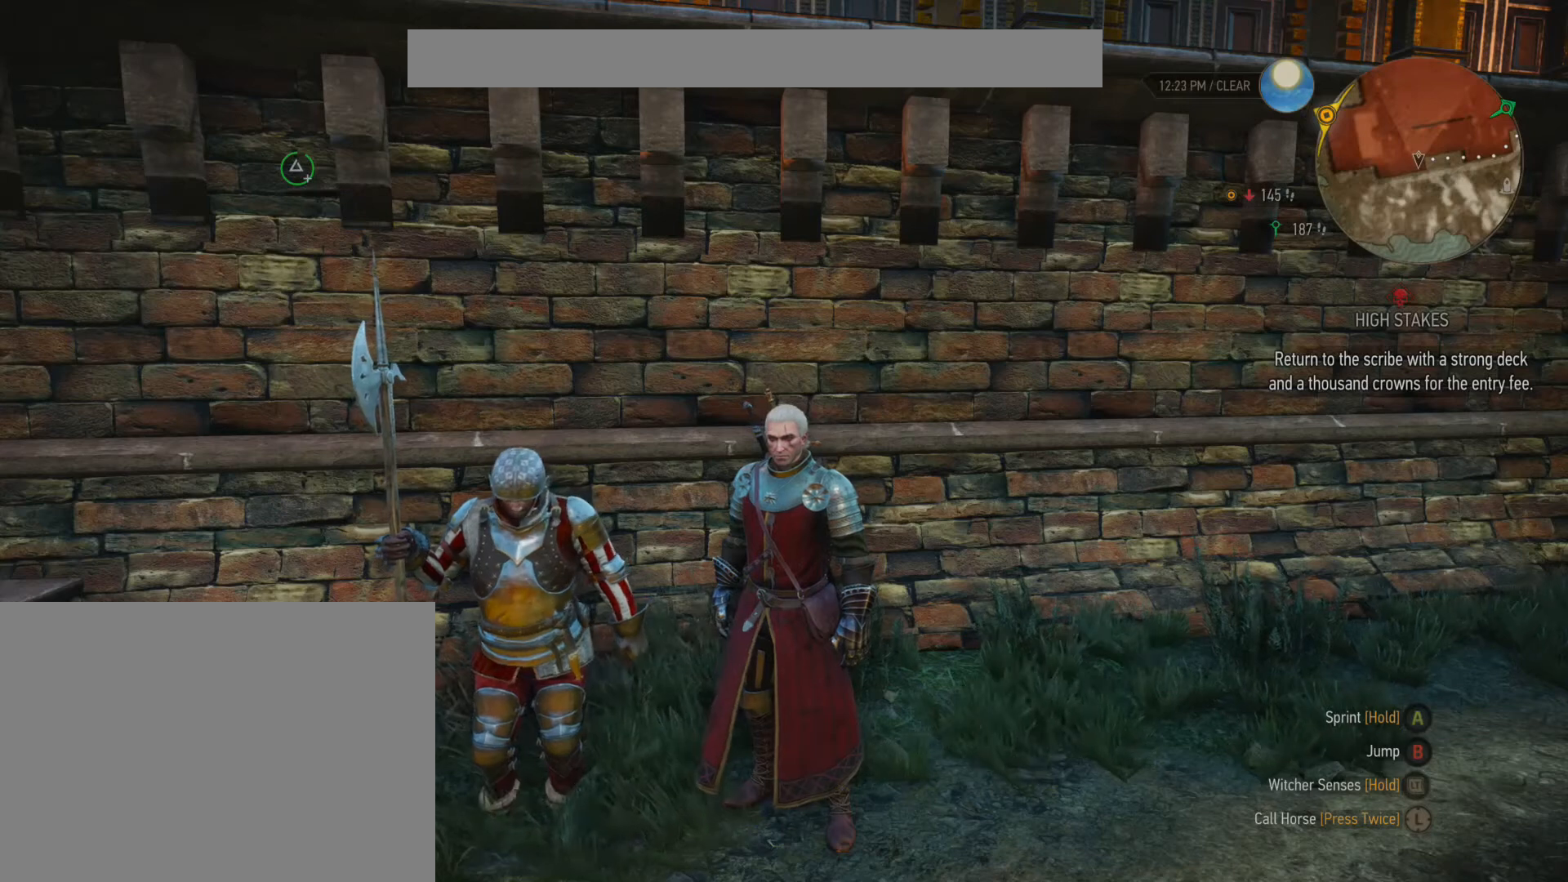
{"buttons": [], "events": []}
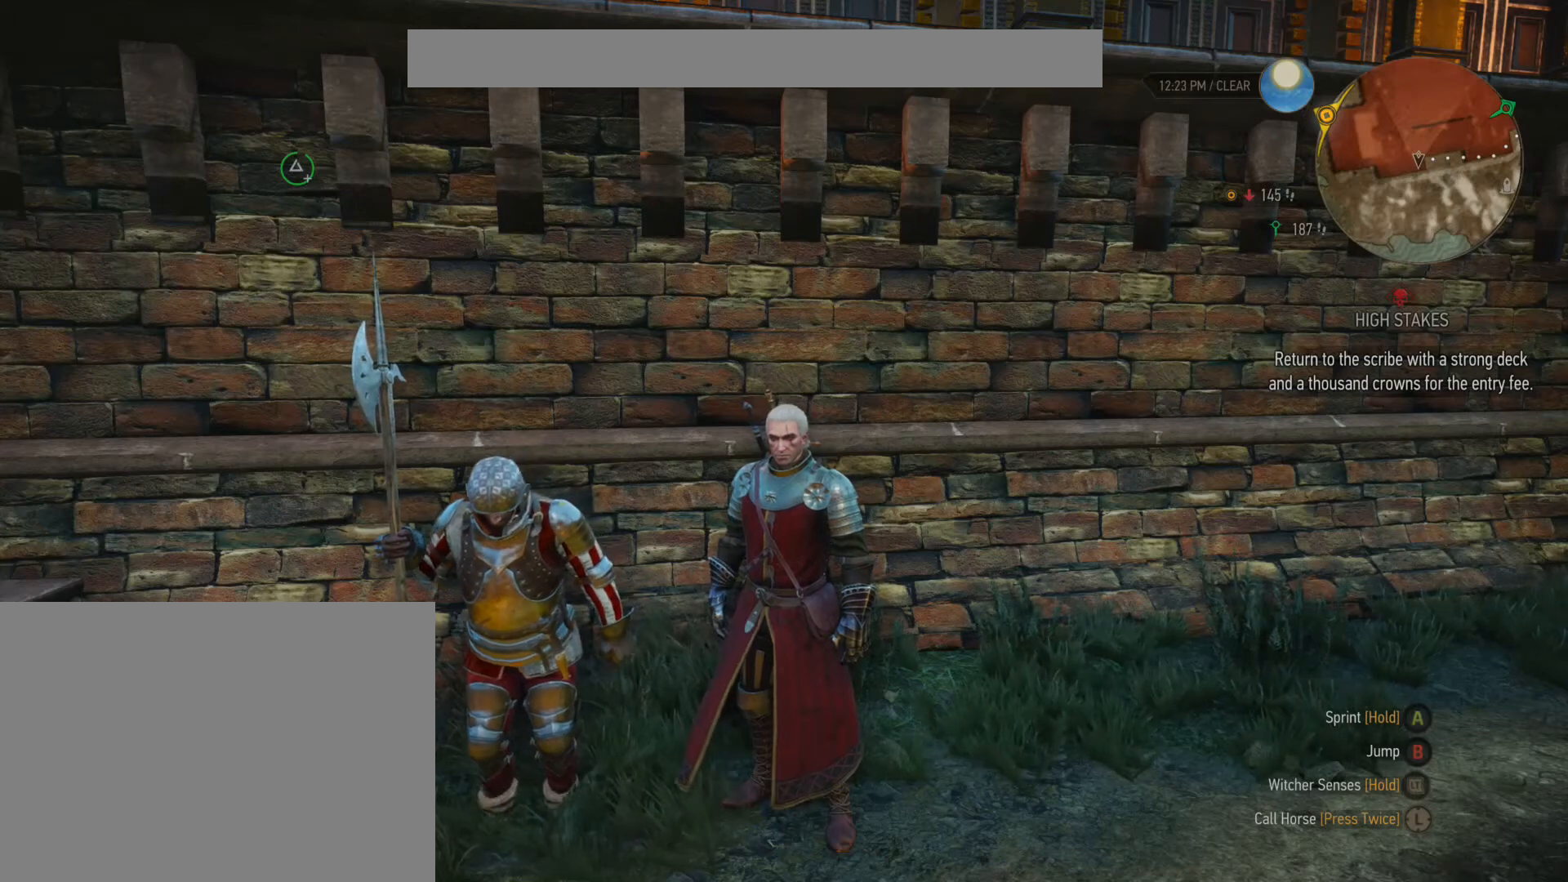
{"buttons": [], "events": []}
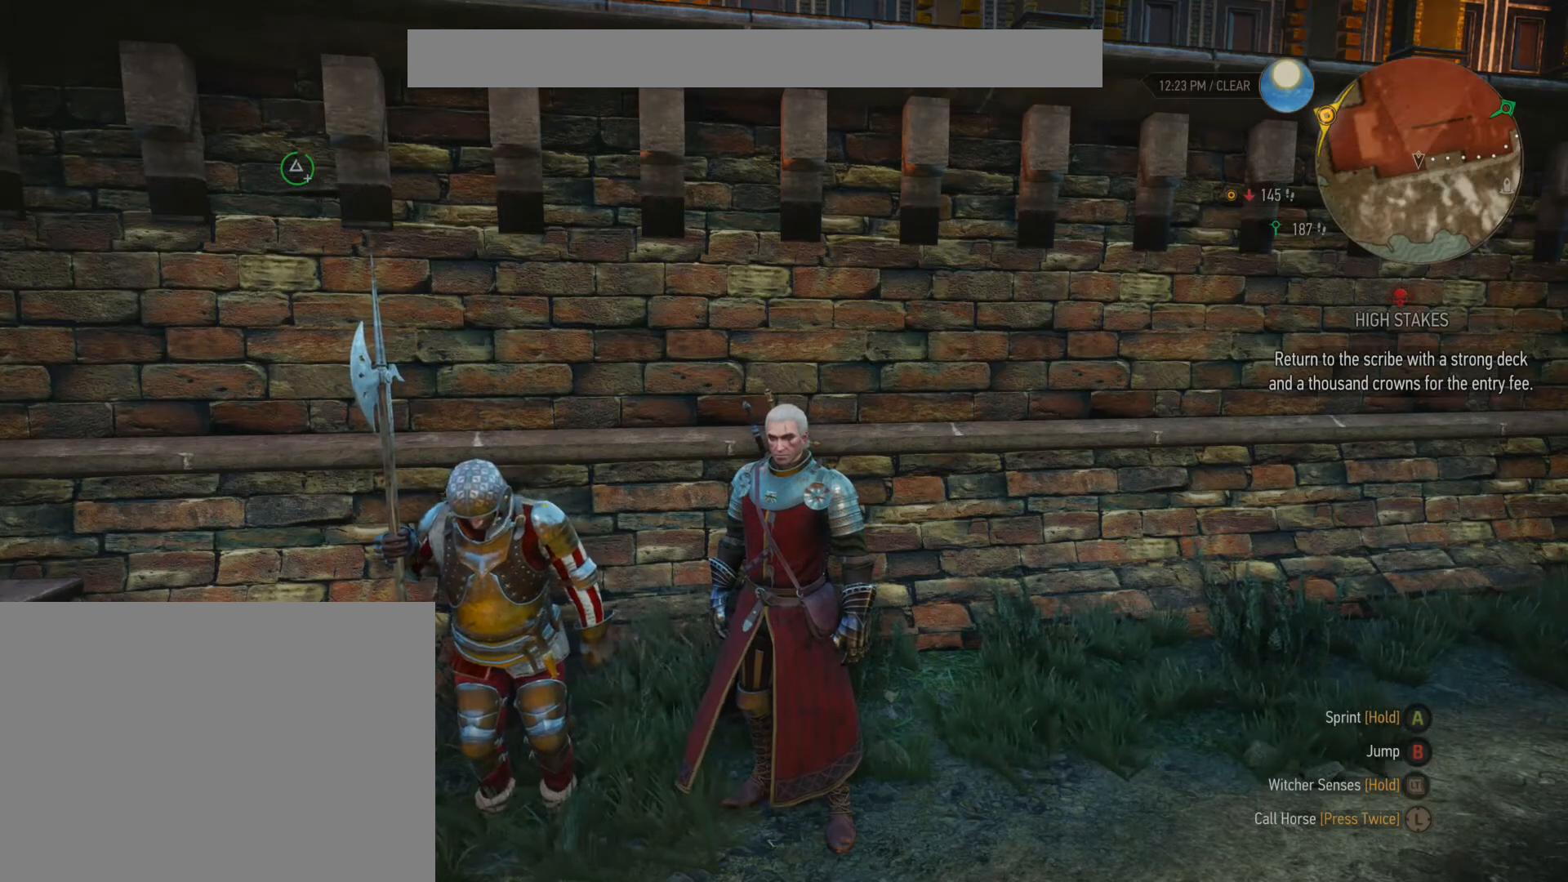
{"buttons": [], "events": []}
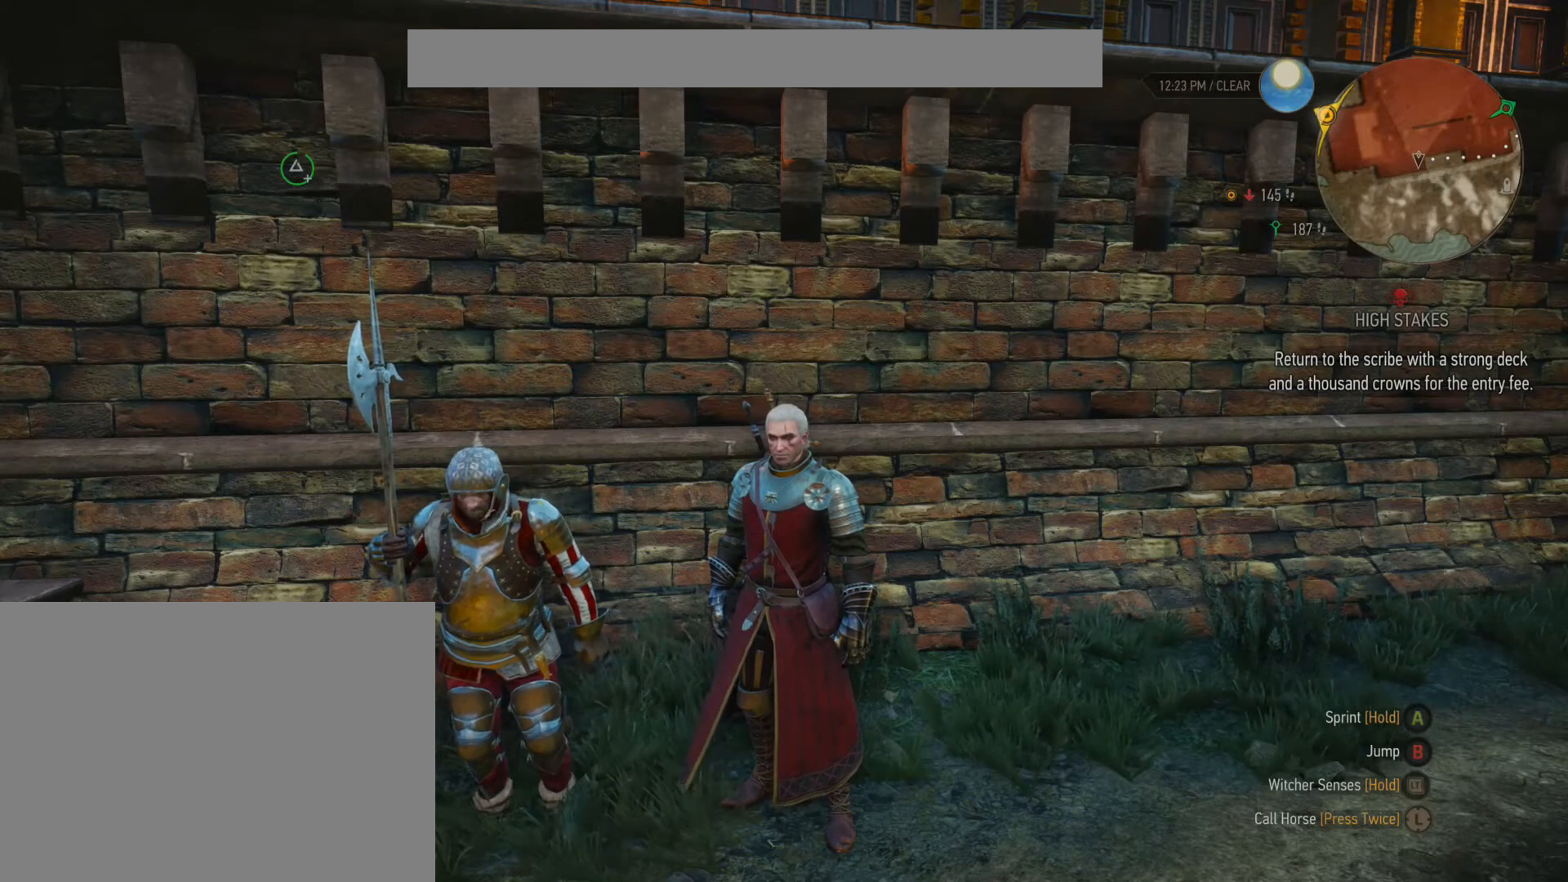
{"buttons": [], "events": []}
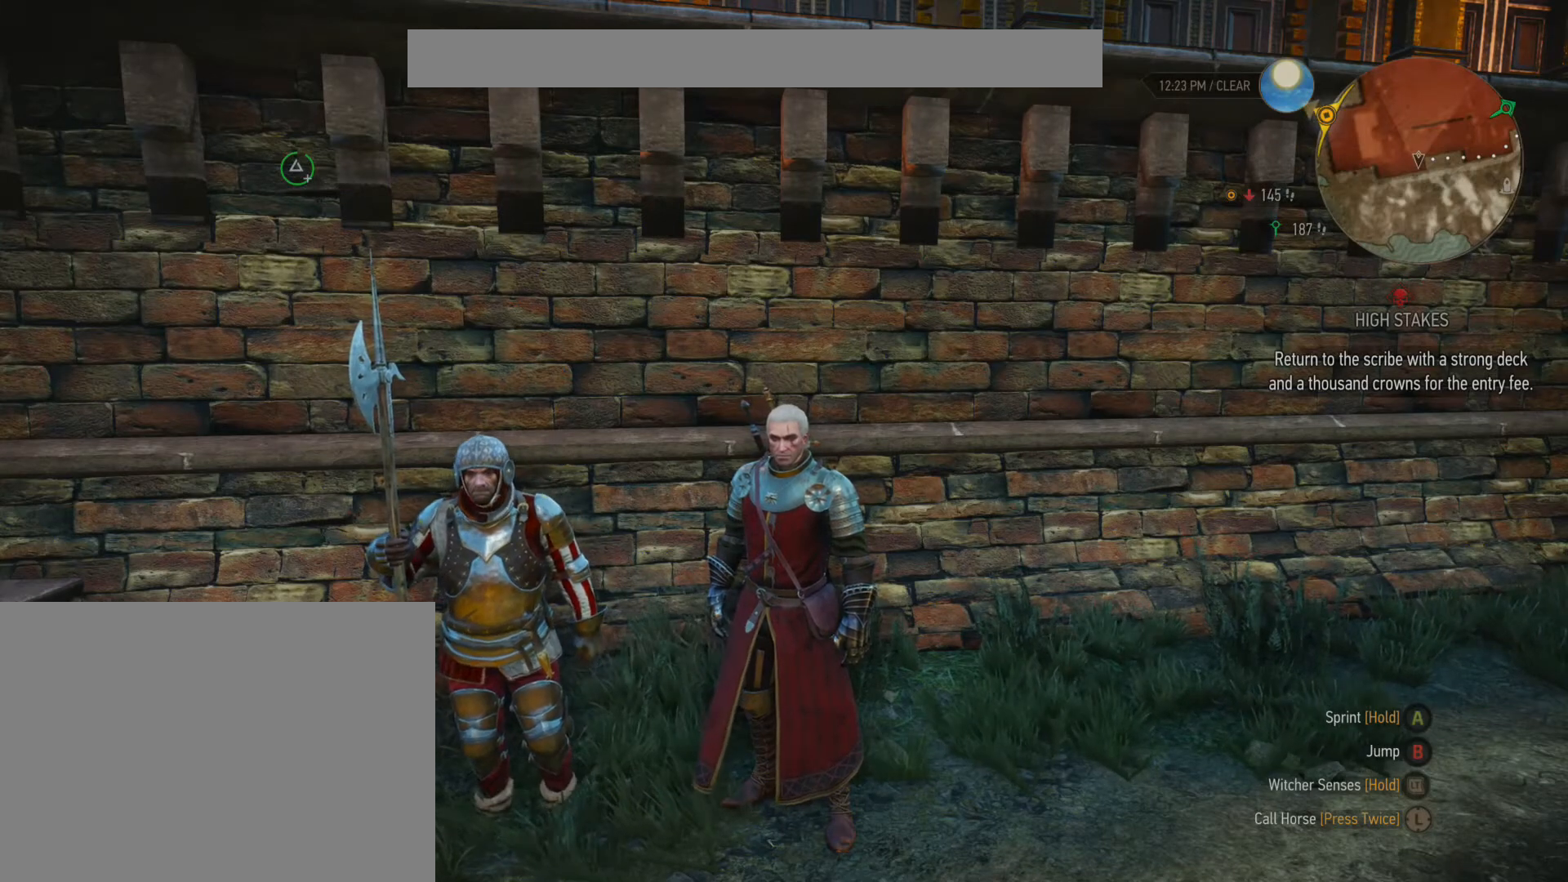
{"buttons": [], "events": []}
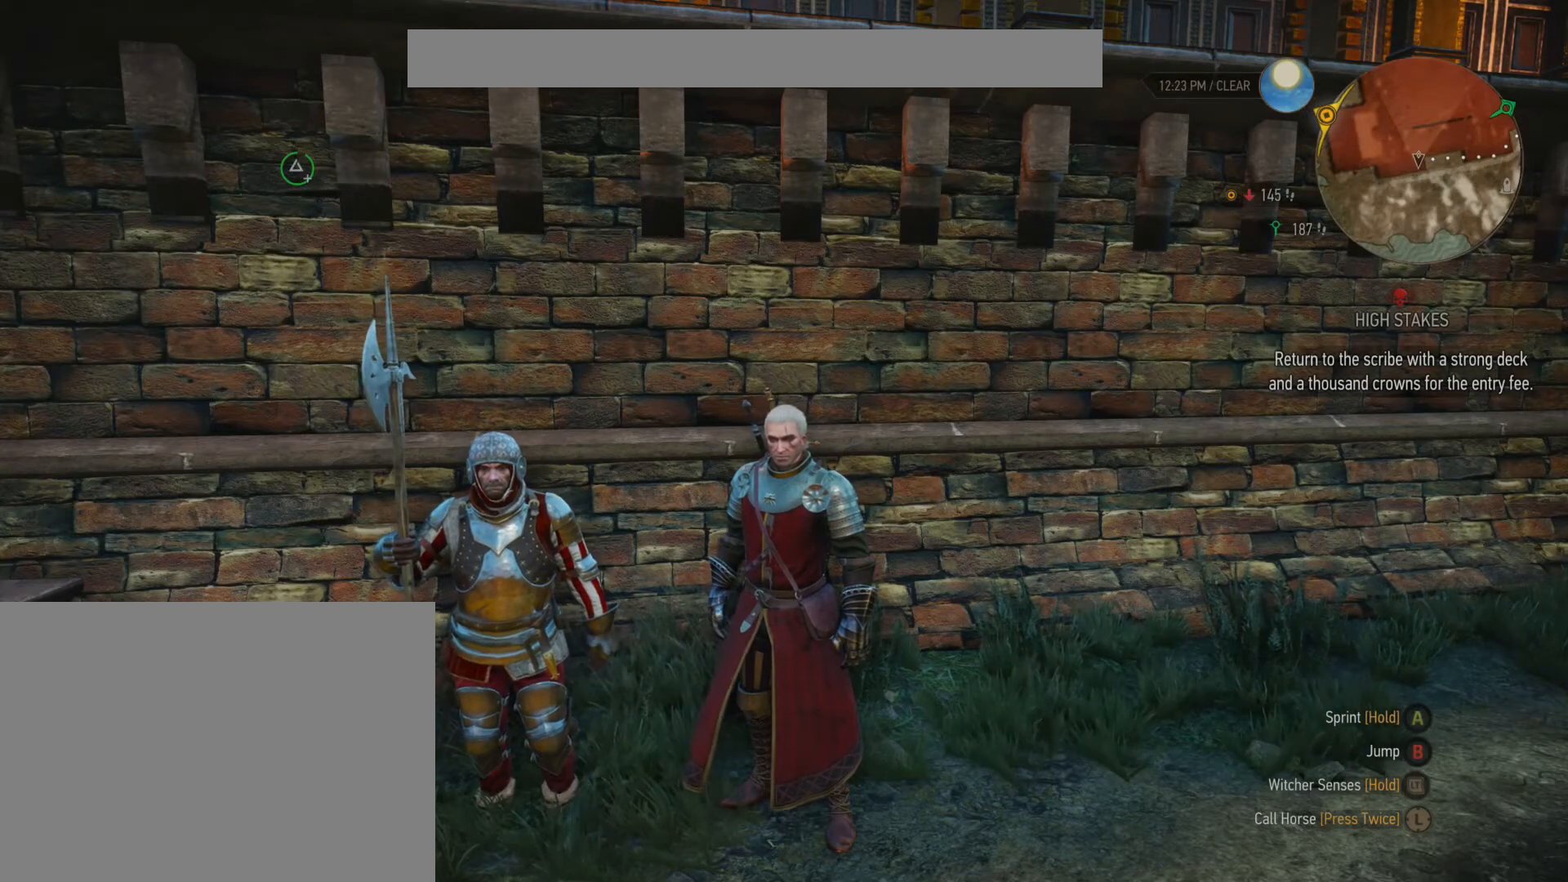
{"buttons": [], "events": []}
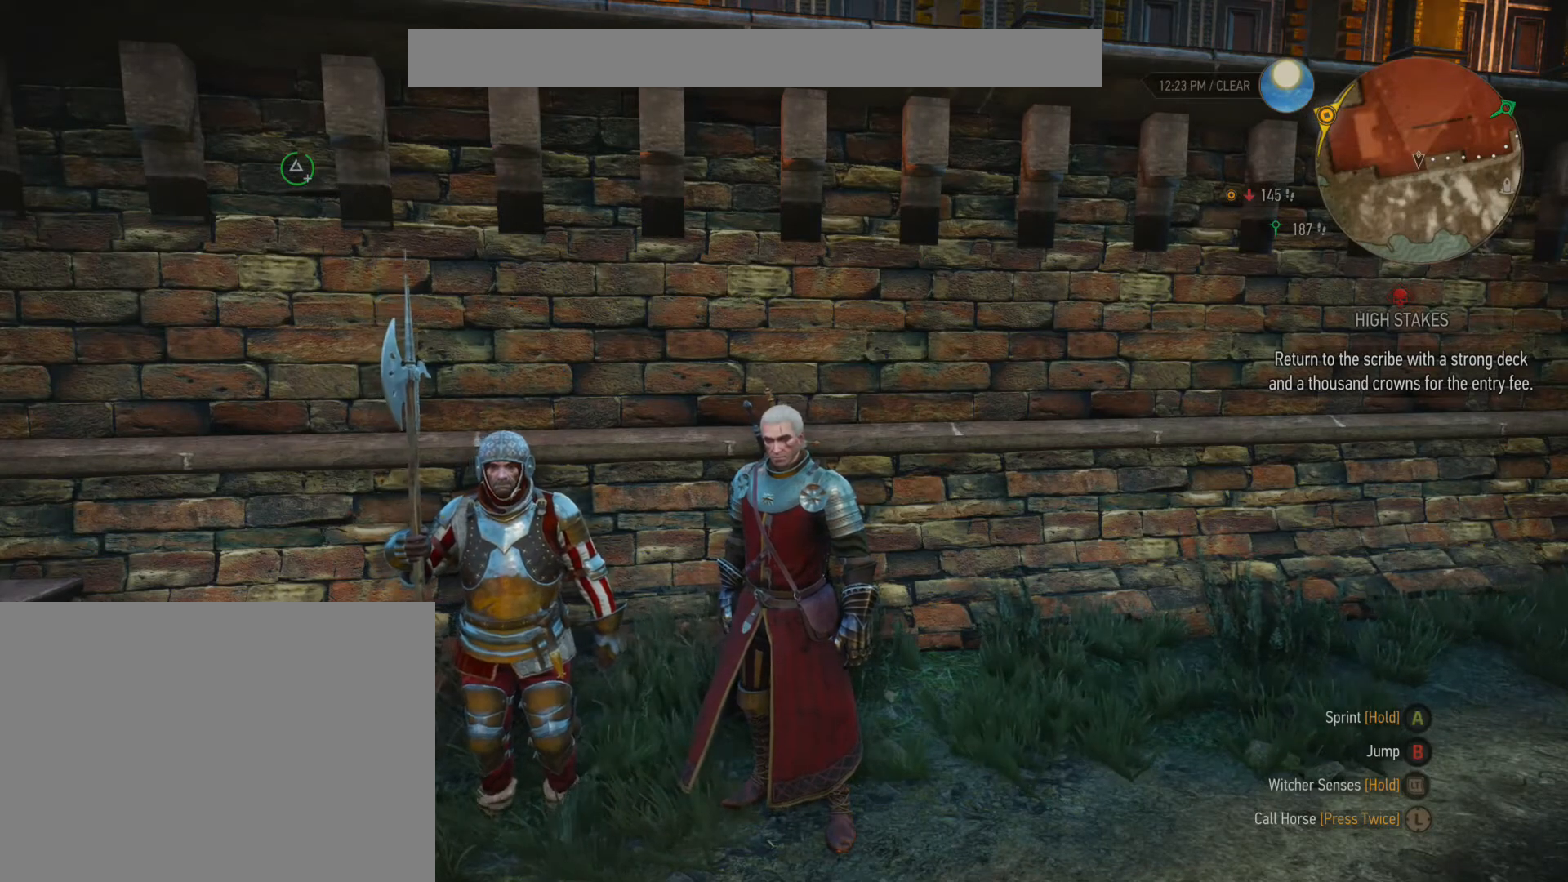
{"buttons": [], "events": []}
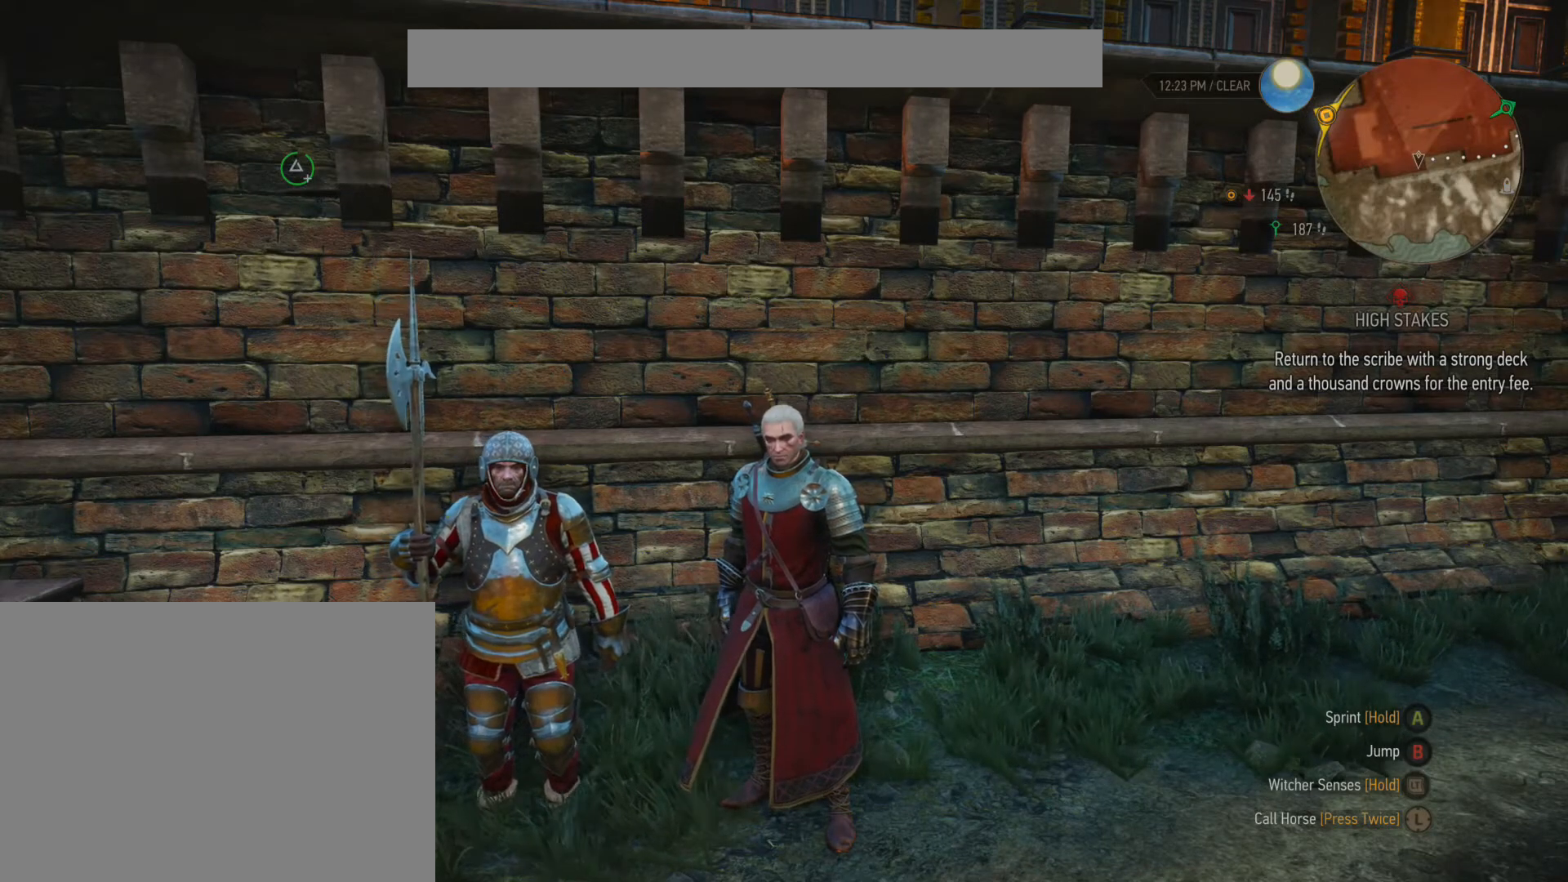
{"buttons": [], "events": []}
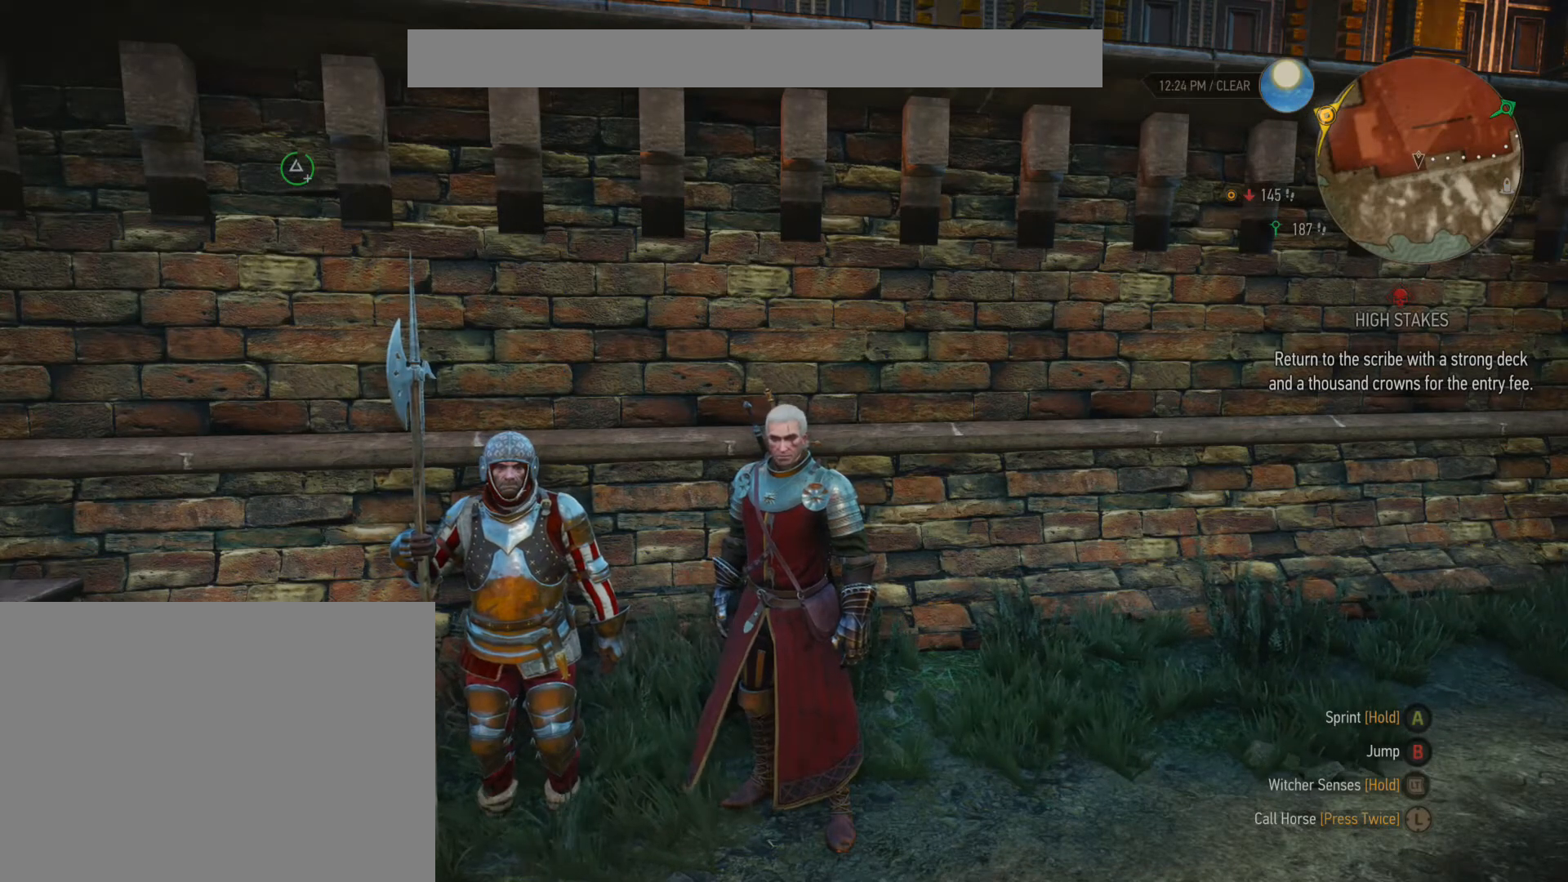
{"buttons": ["SELECT"], "events": [[33, "SELECT", "down"]]}
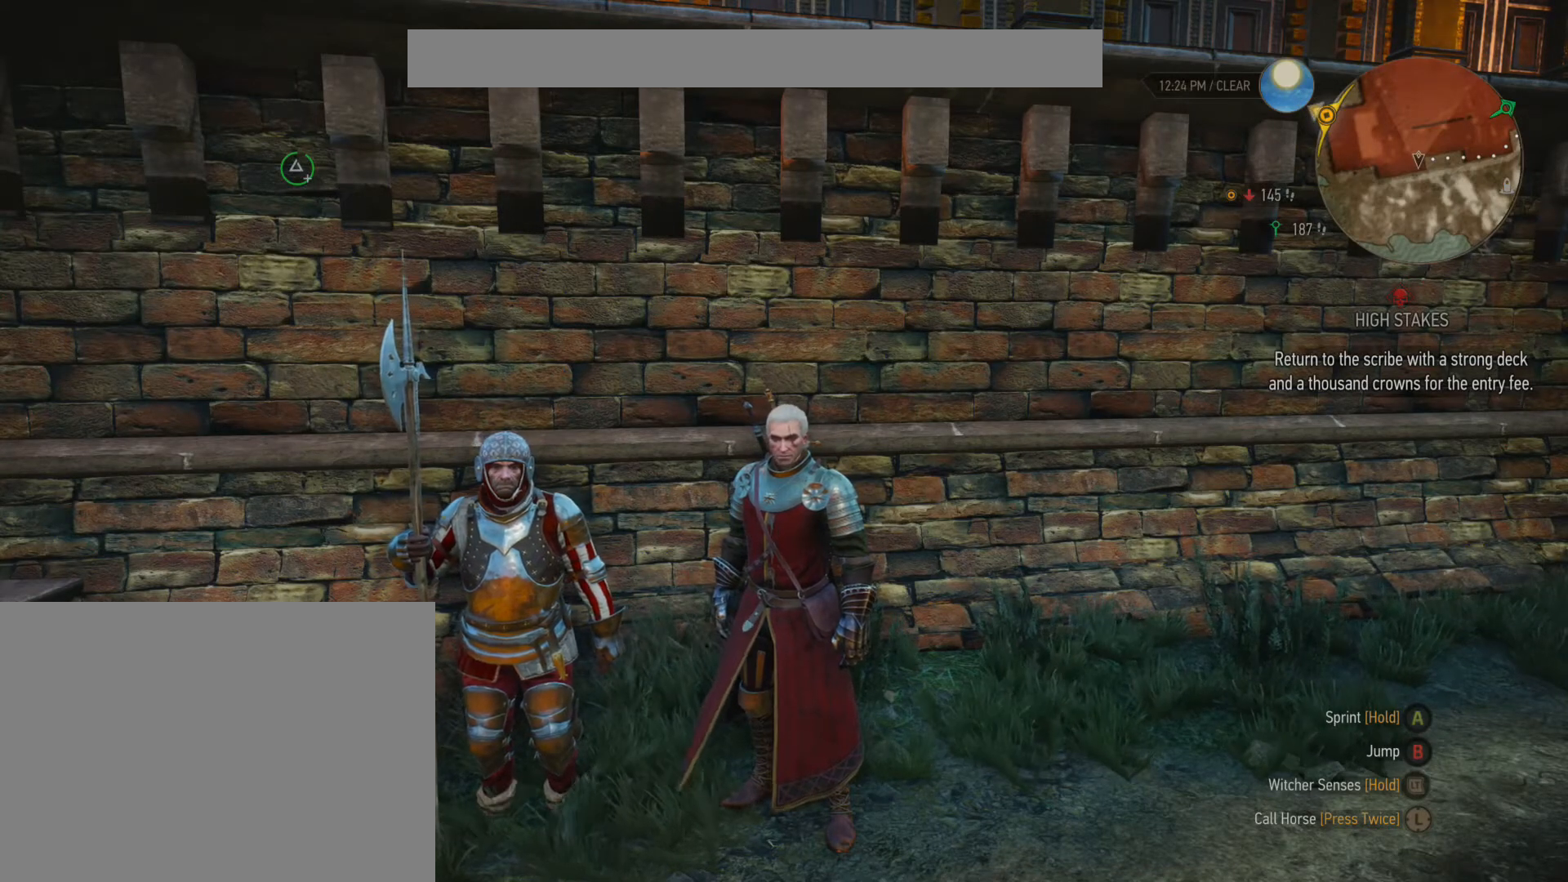
{"buttons": ["SELECT"], "events": []}
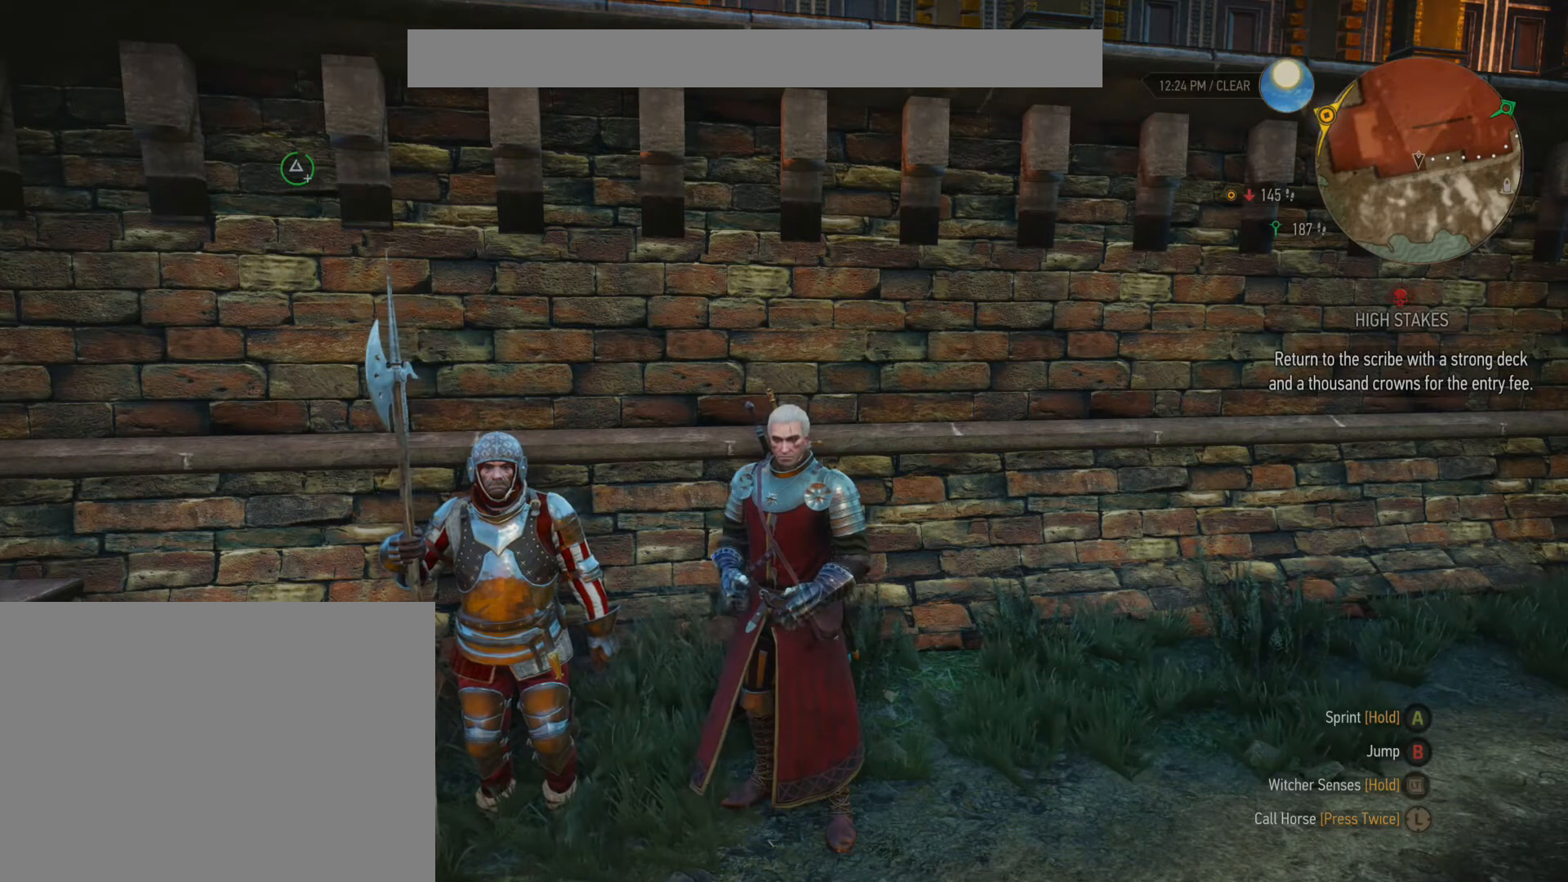
{"buttons": [], "events": [[500, "SELECT", "up"]]}
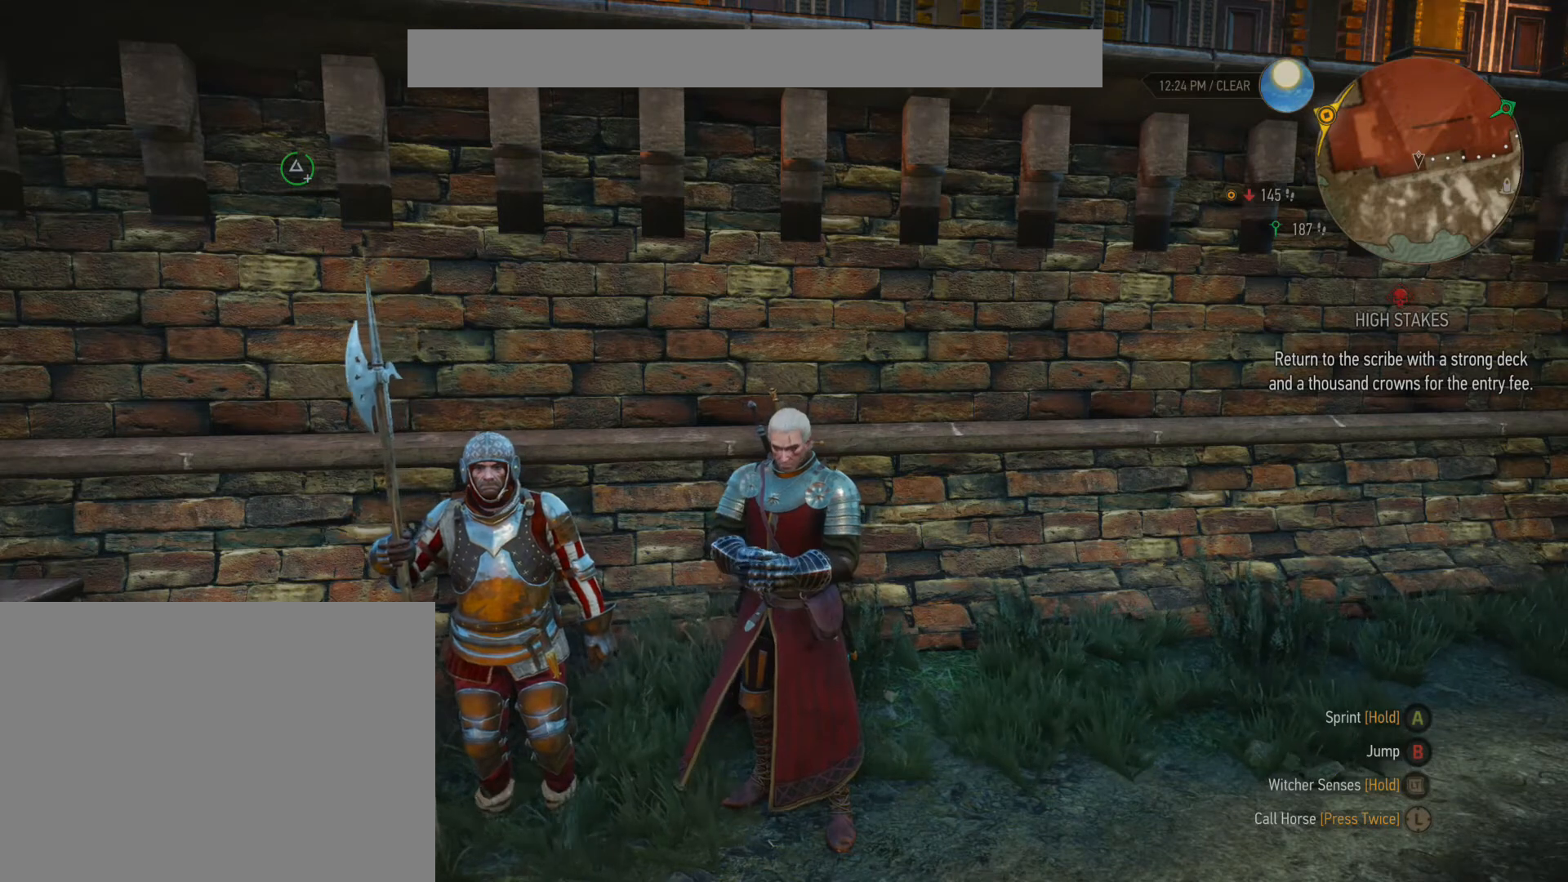
{"buttons": ["SELECT"], "events": [[167, "SELECT", "down"]]}
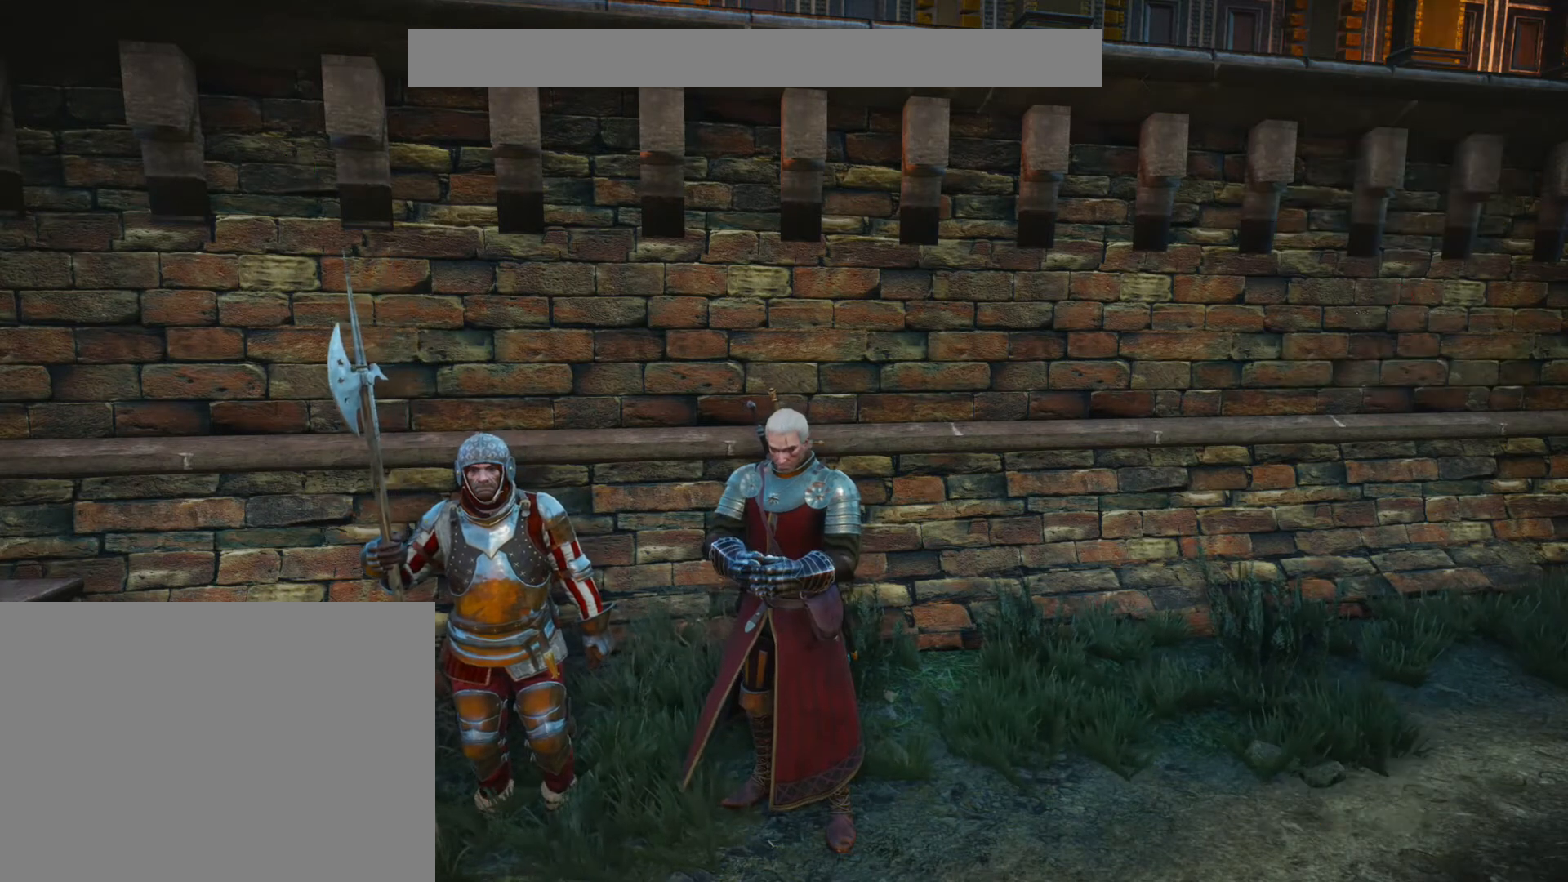
{"buttons": ["SELECT"], "events": []}
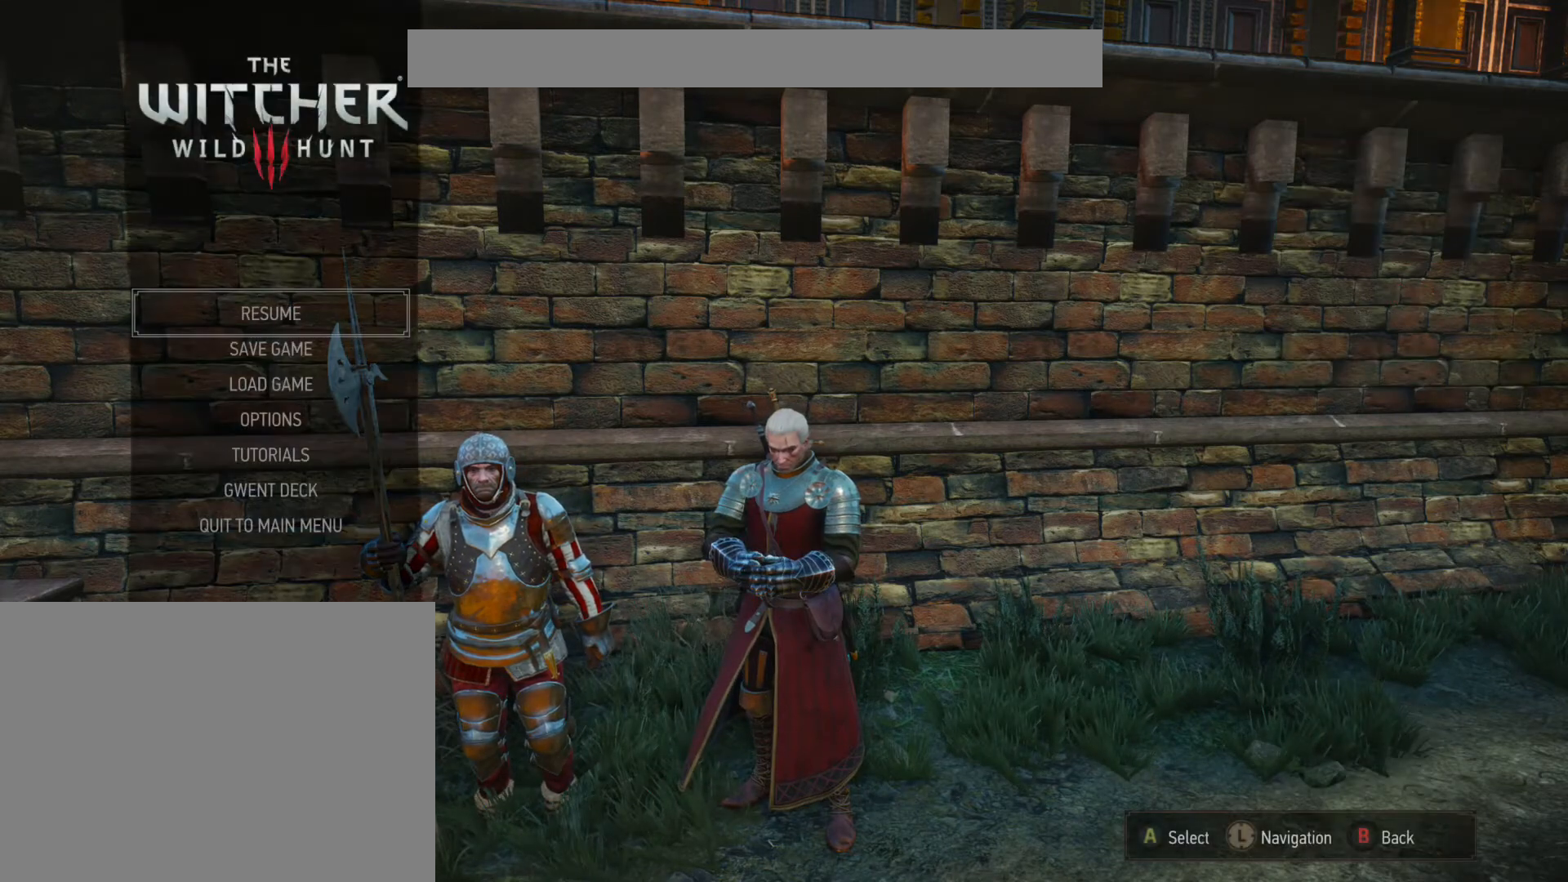
{"buttons": ["SELECT"], "events": []}
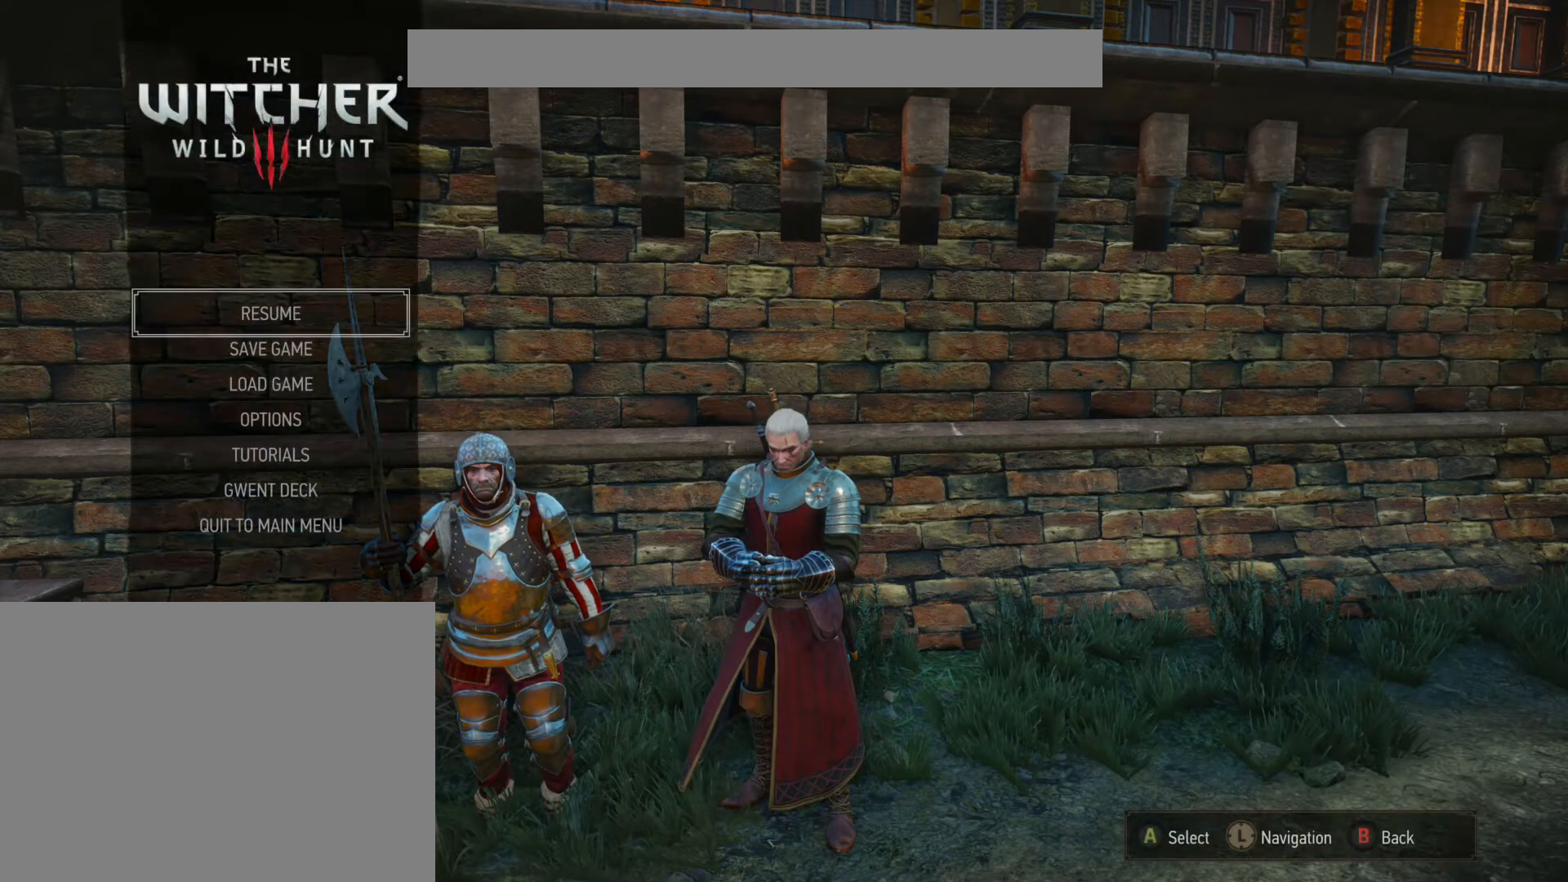
{"buttons": [], "events": [[133, "SELECT", "up"]]}
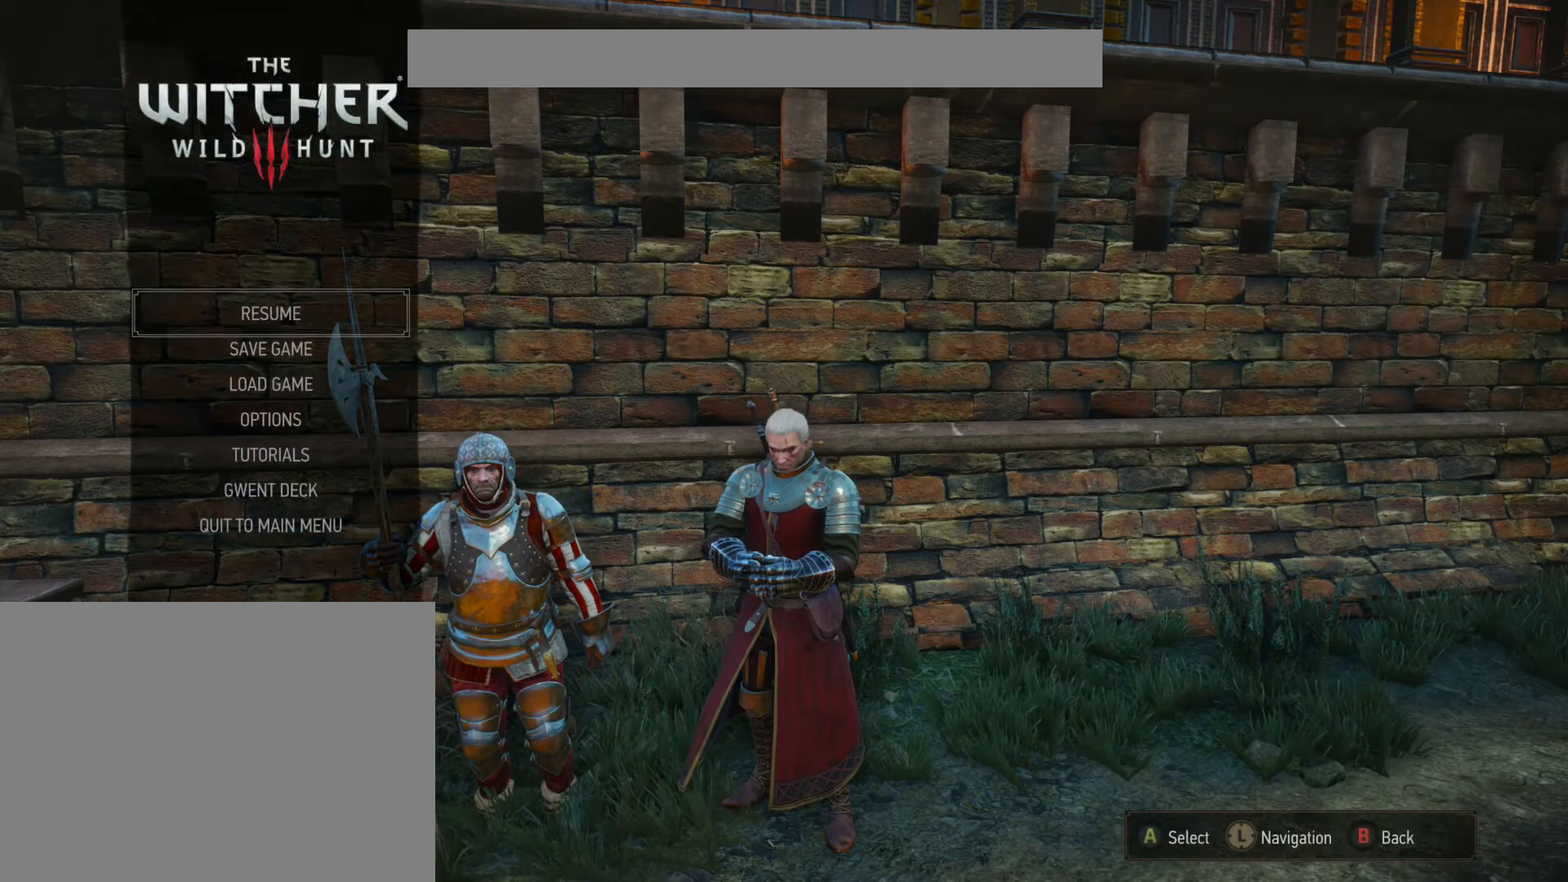
{"buttons": []}